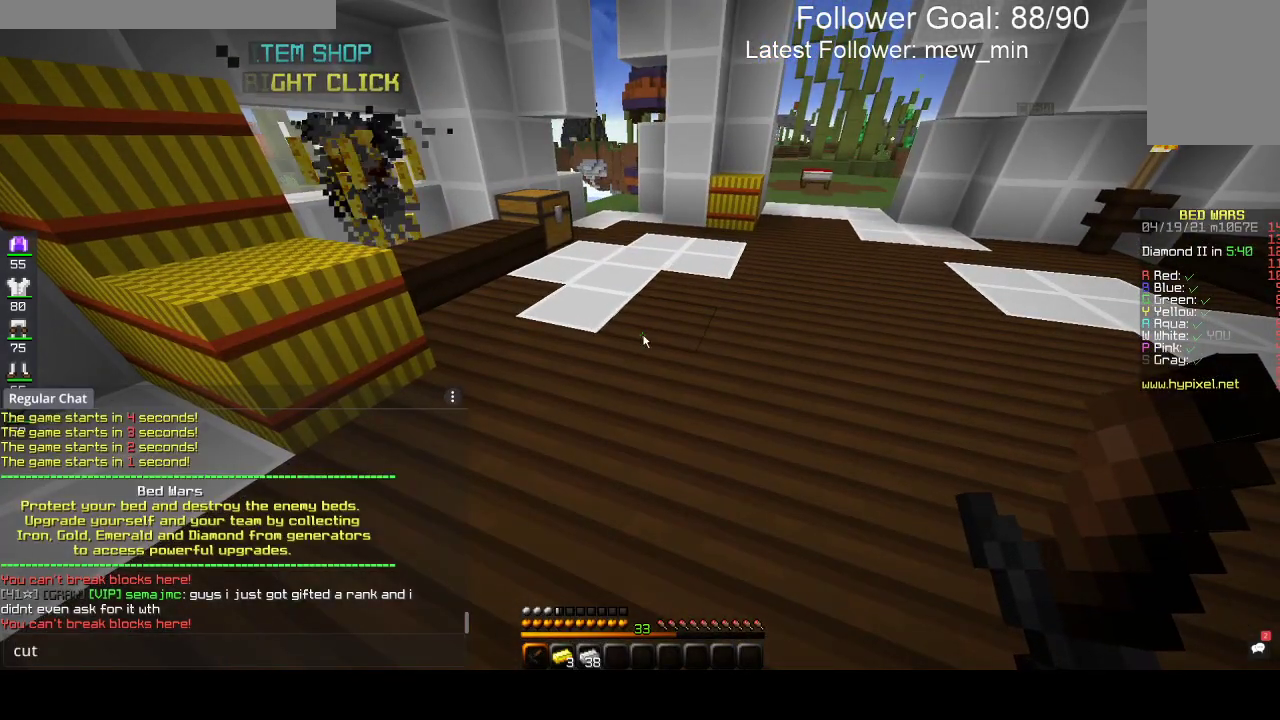
Gameplay with keyboard and mouse; each line is a JSON object with the keys and mouse buttons held at the frame after it. "events" lists presses ("down") and releases ("up") of "a", "d", "s", "space", "w", "mouse_left" and "mouse_right" between this image and that frame as [ms after this image, input, new state], when the widget could be followed in between. "mouse_left", "mouse_right" = the "left", "right" buttons of the "mouse" list. No other keys are recorded. Fast repeated clicks can show as one long hold. Mouse movement is not recorded.
{"keys": ["w"], "mouse": [], "events": [[467, "w", "down"]]}
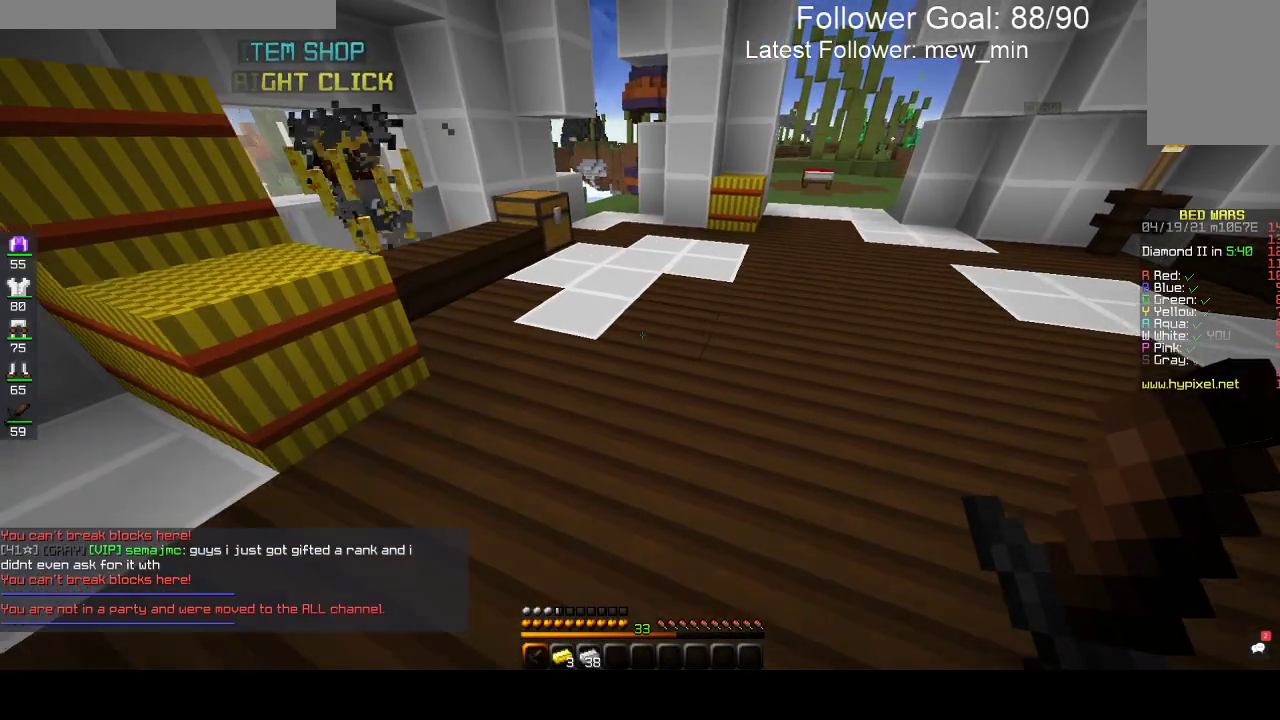
{"keys": ["w"], "mouse": [], "events": [[167, "a", "down"], [433, "a", "up"]]}
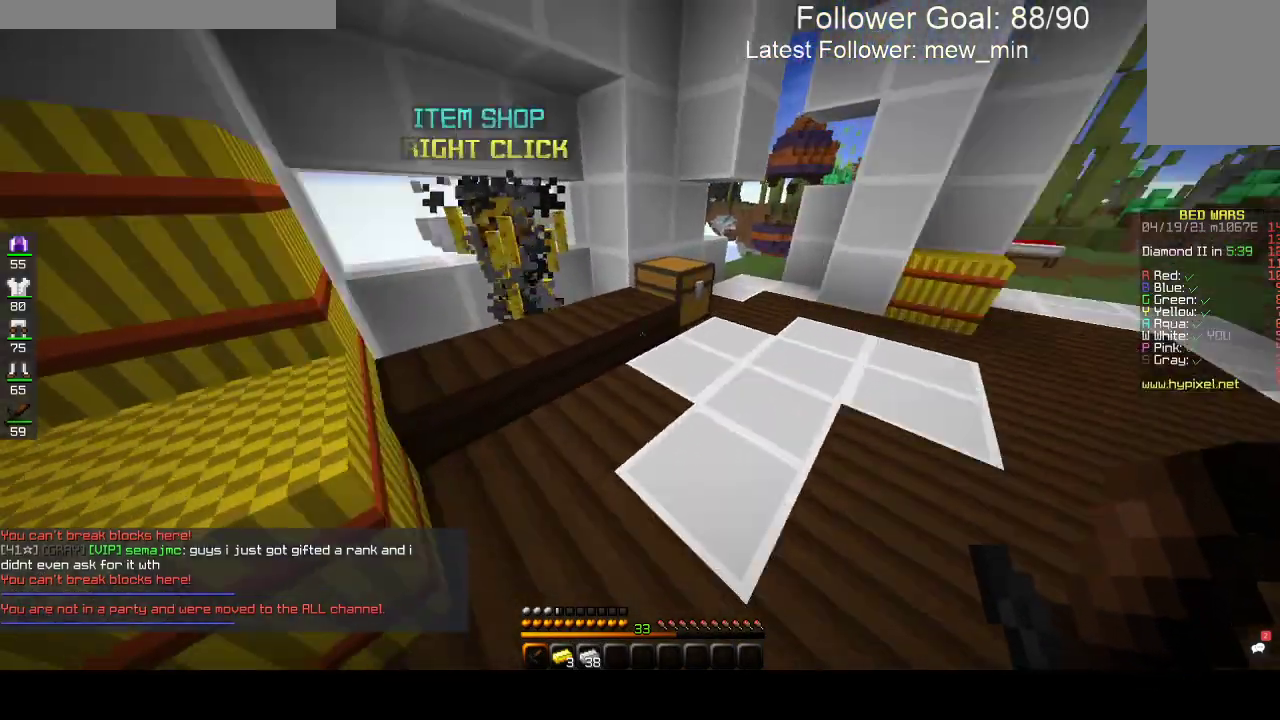
{"keys": [], "mouse": ["right"], "events": [[117, "w", "up"], [433, "mouse_right", "down"]]}
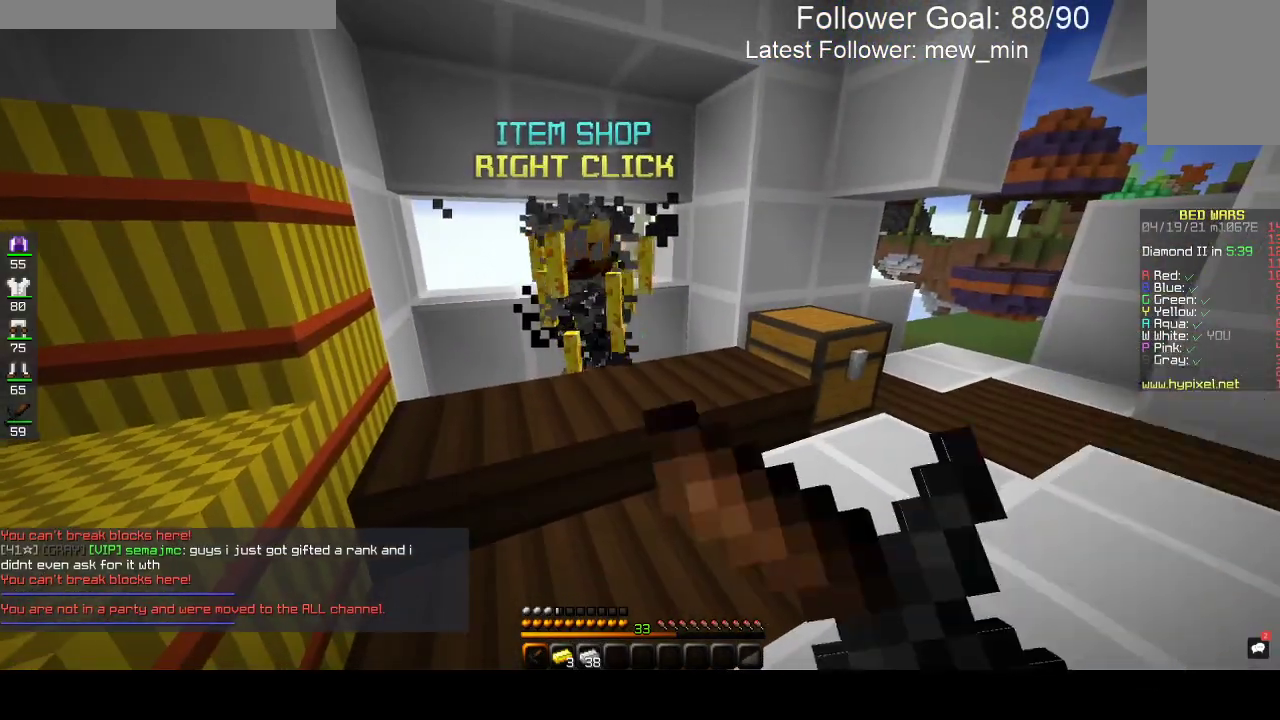
{"keys": [], "mouse": []}
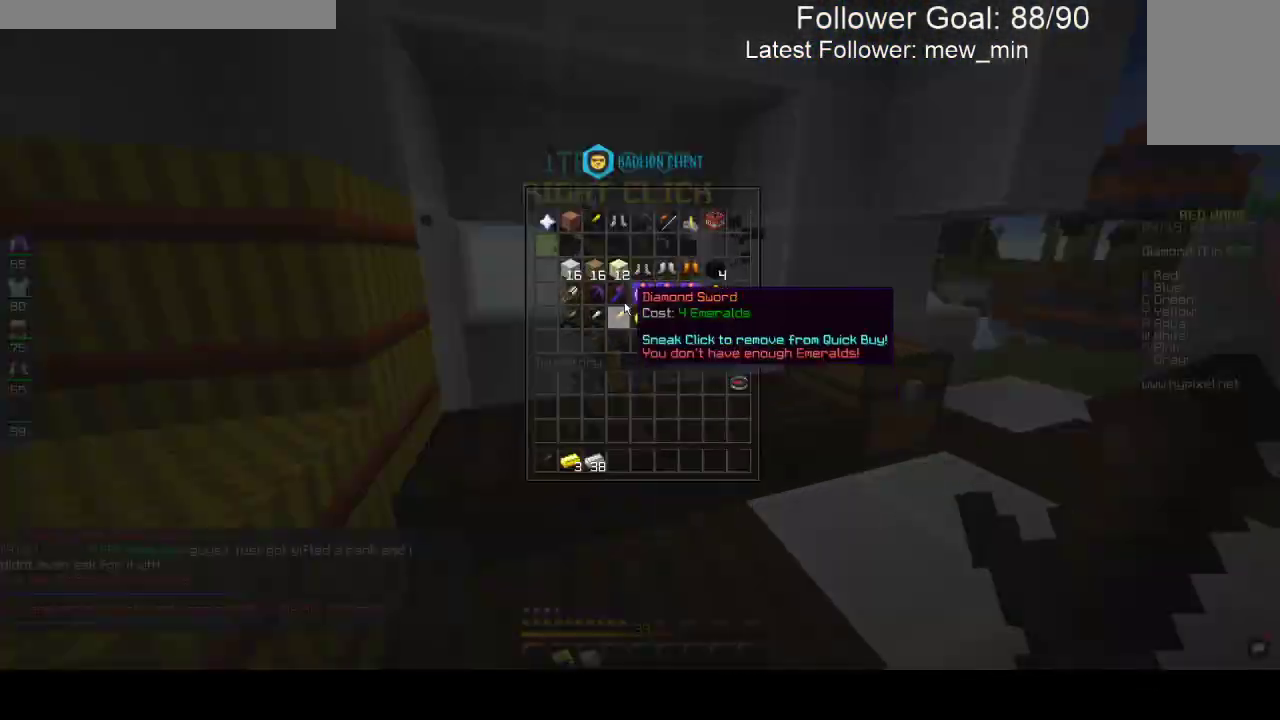
{"keys": [], "mouse": [], "events": []}
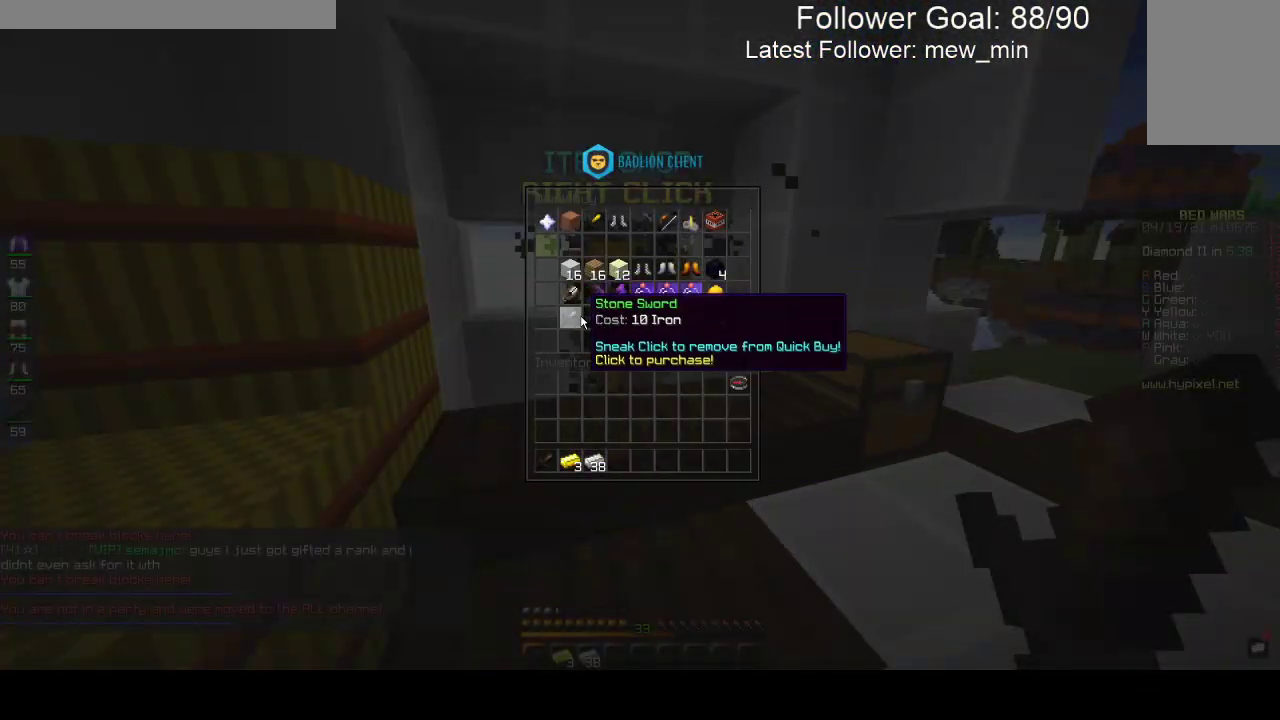
{"keys": [], "mouse": [], "events": []}
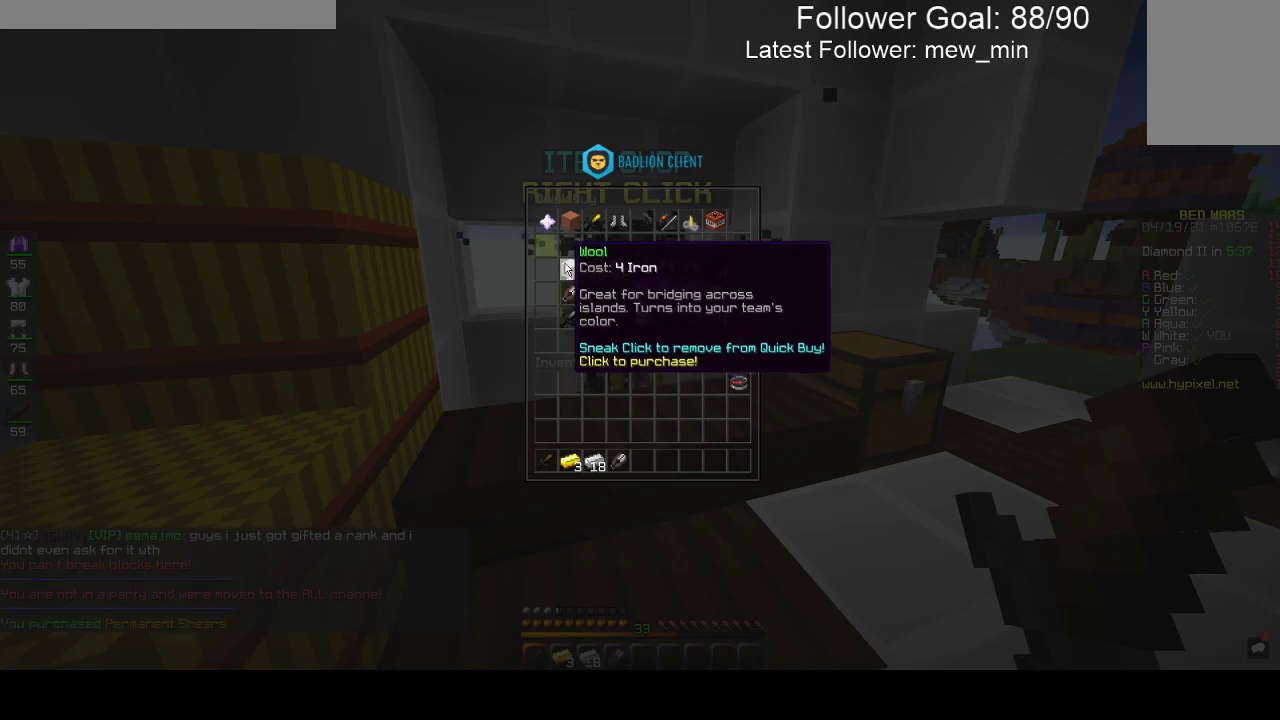
{"keys": [], "mouse": [], "events": []}
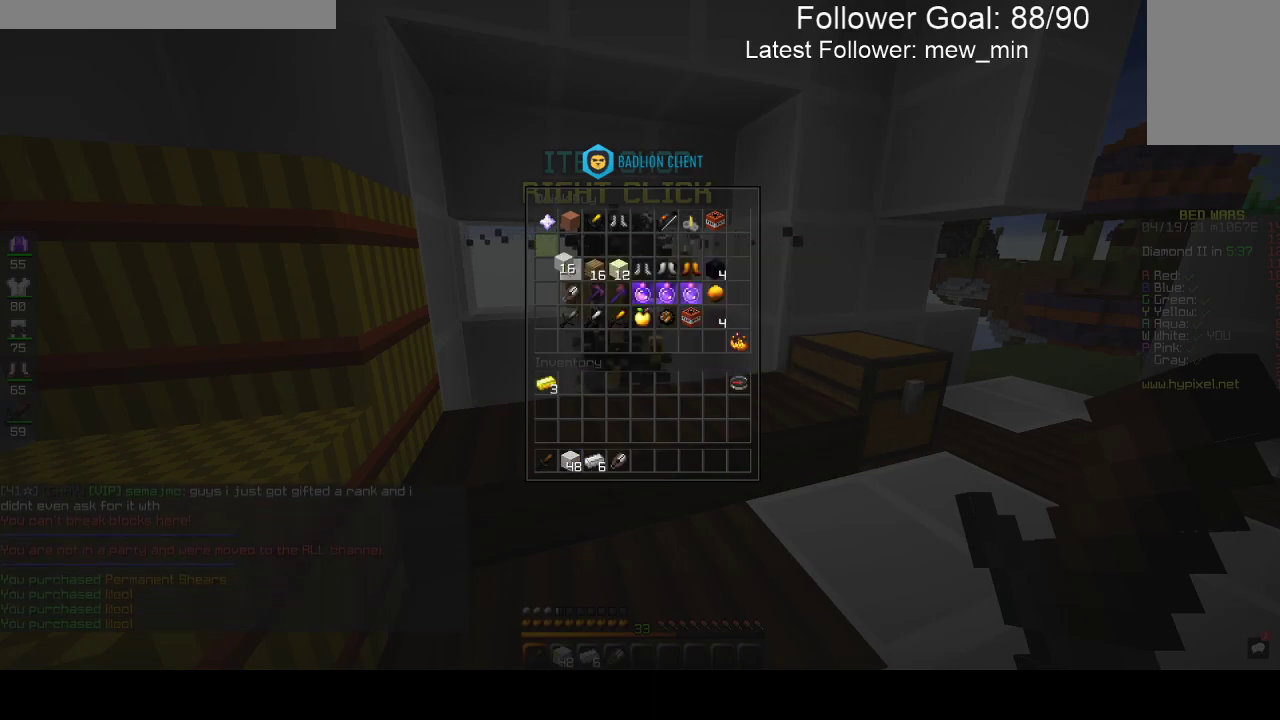
{"keys": ["d", "w"], "mouse": [], "events": [[17, "mouse_left", "down"], [117, "mouse_left", "up"], [133, "w", "down"], [350, "d", "down"]]}
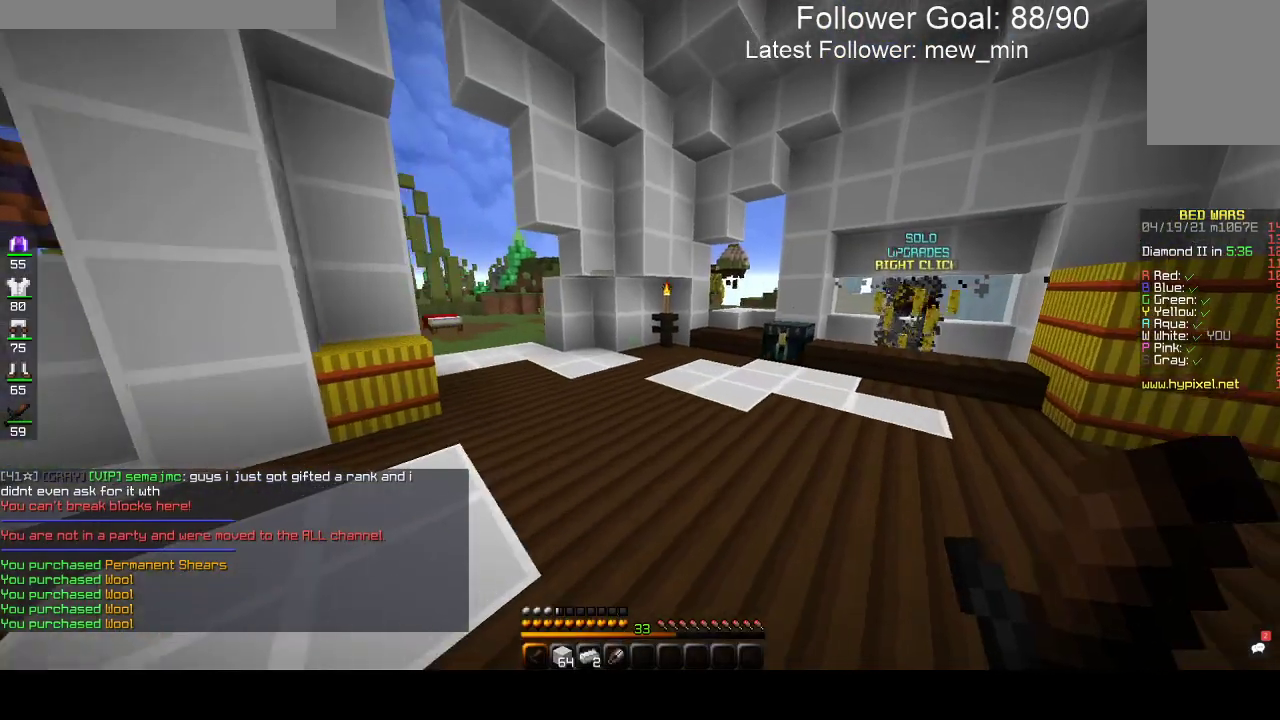
{"keys": ["w"], "mouse": [], "events": [[33, "d", "up"]]}
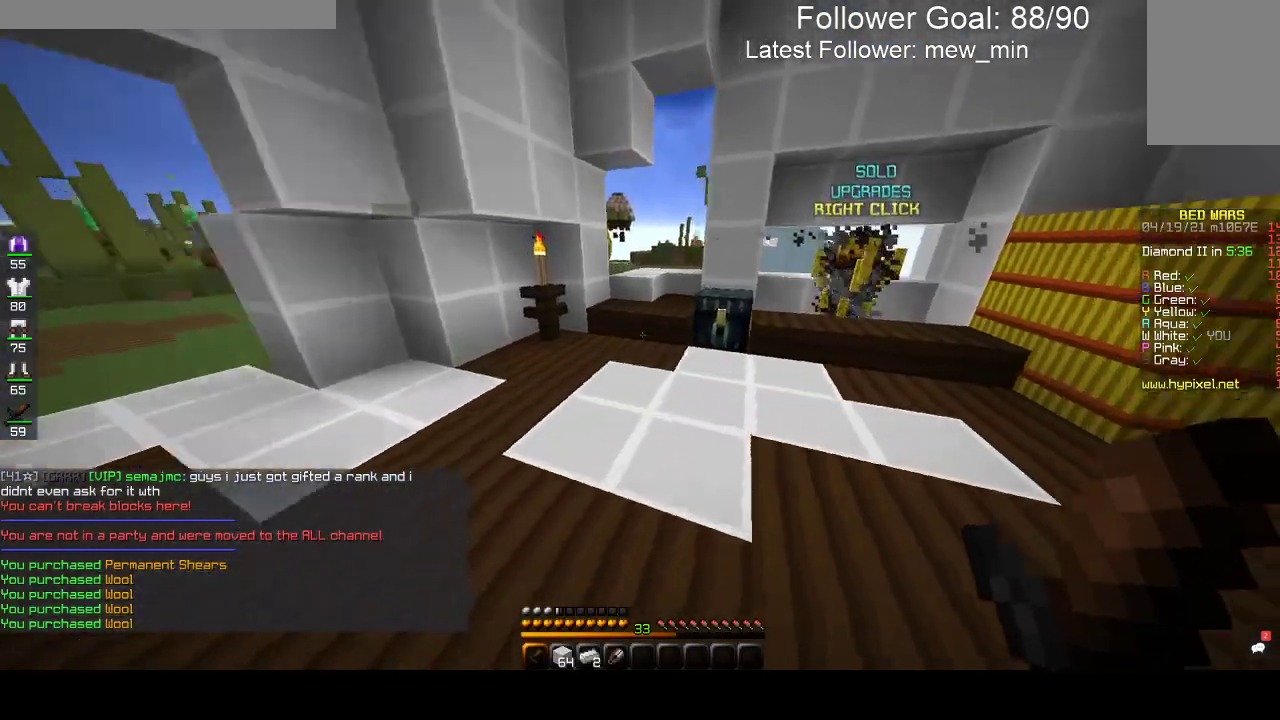
{"keys": [], "mouse": []}
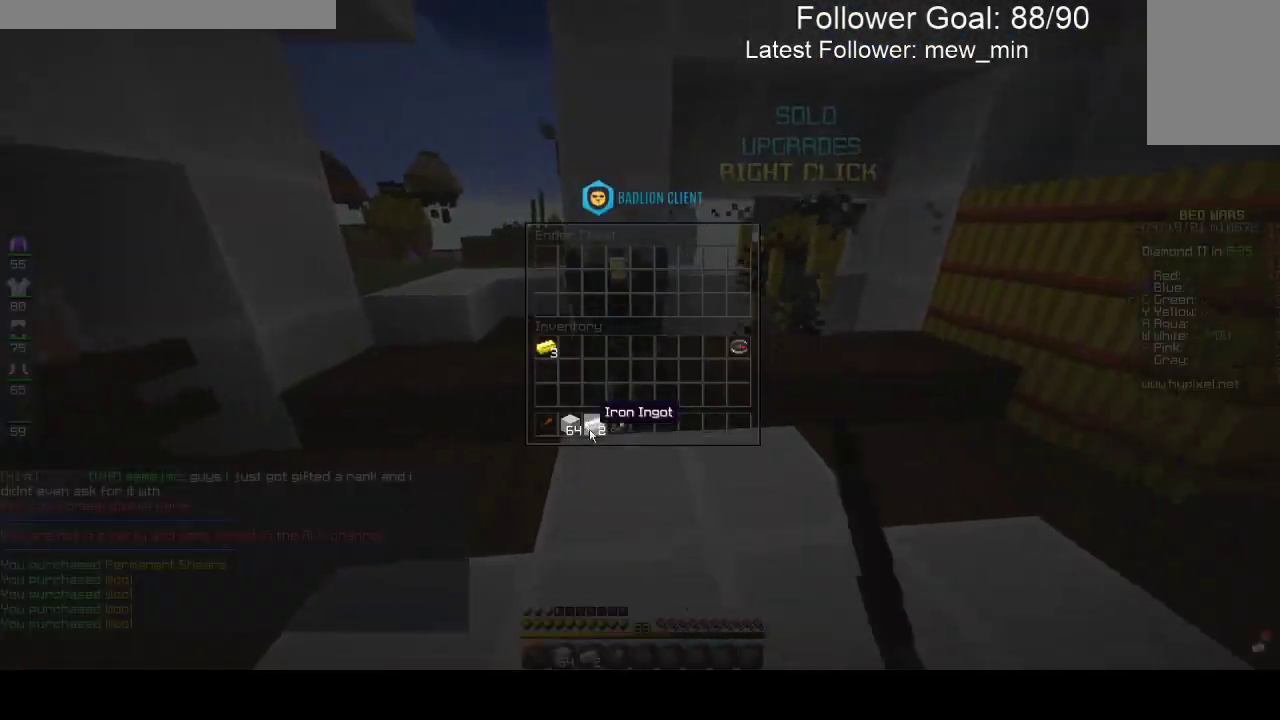
{"keys": [], "mouse": [], "events": []}
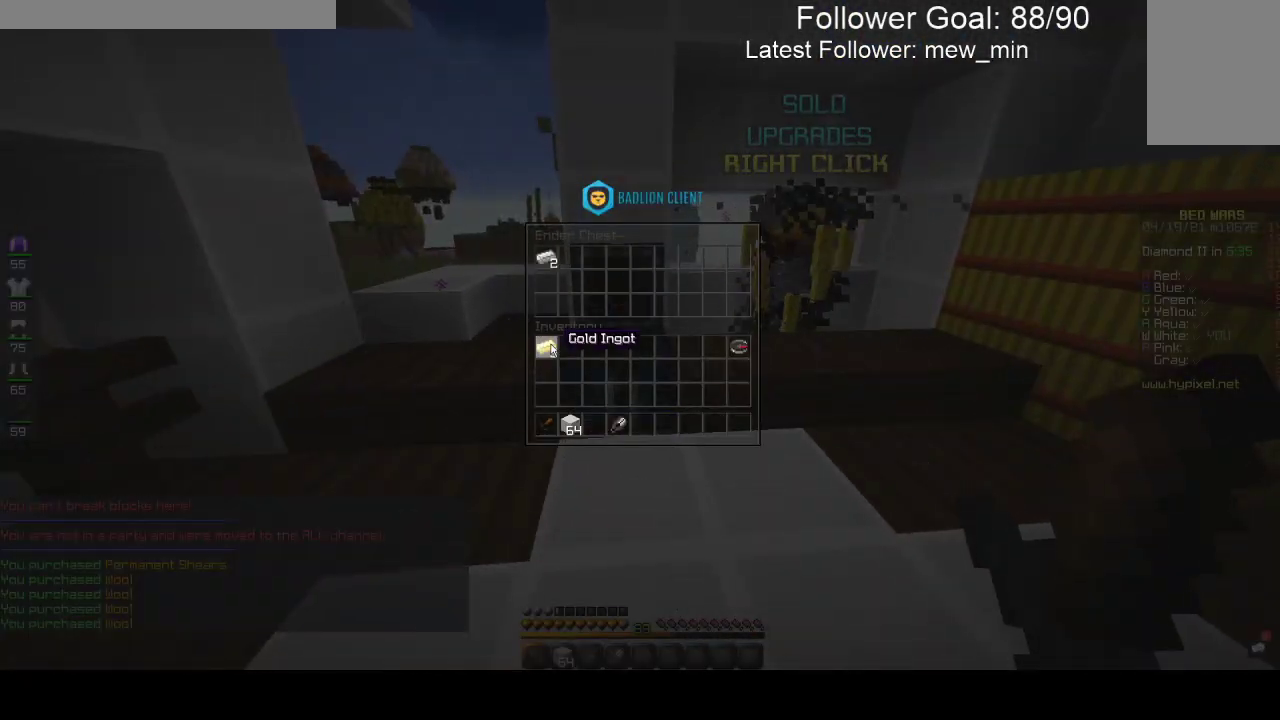
{"keys": ["a"], "mouse": [], "events": [[400, "a", "down"]]}
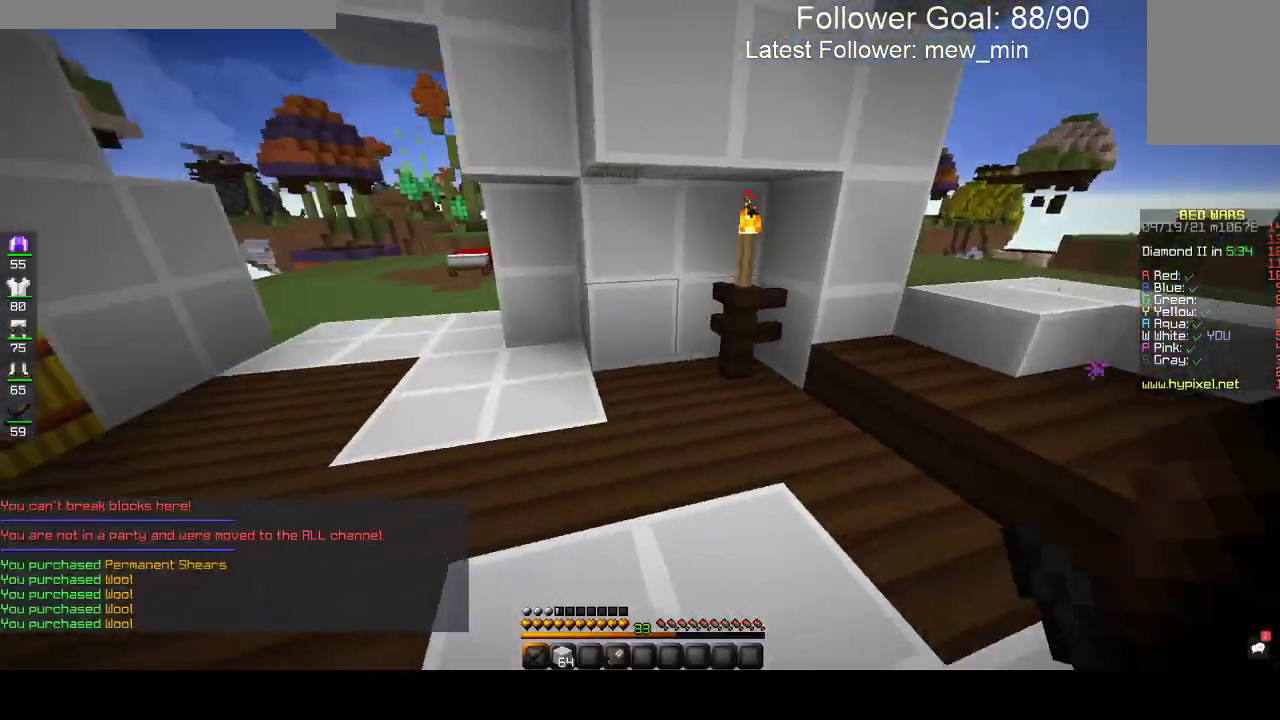
{"keys": ["a", "w"], "mouse": [], "events": [[33, "w", "down"]]}
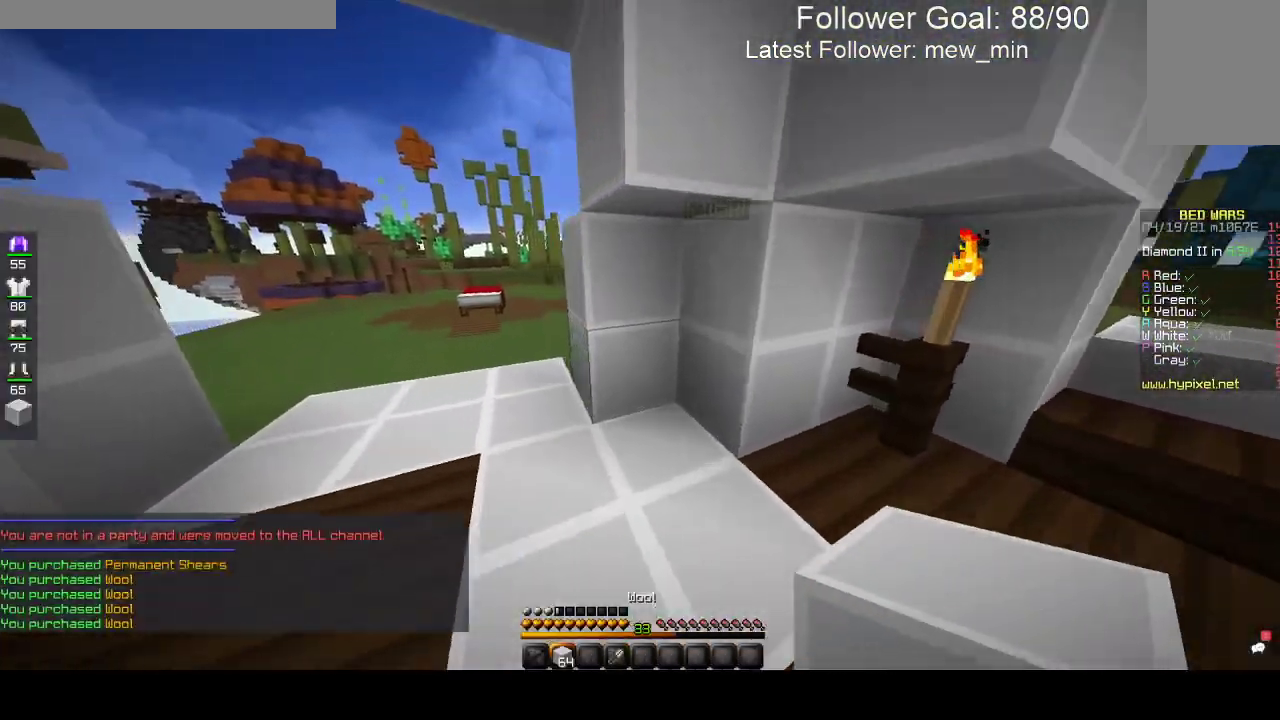
{"keys": ["w"], "mouse": [], "events": [[450, "a", "up"]]}
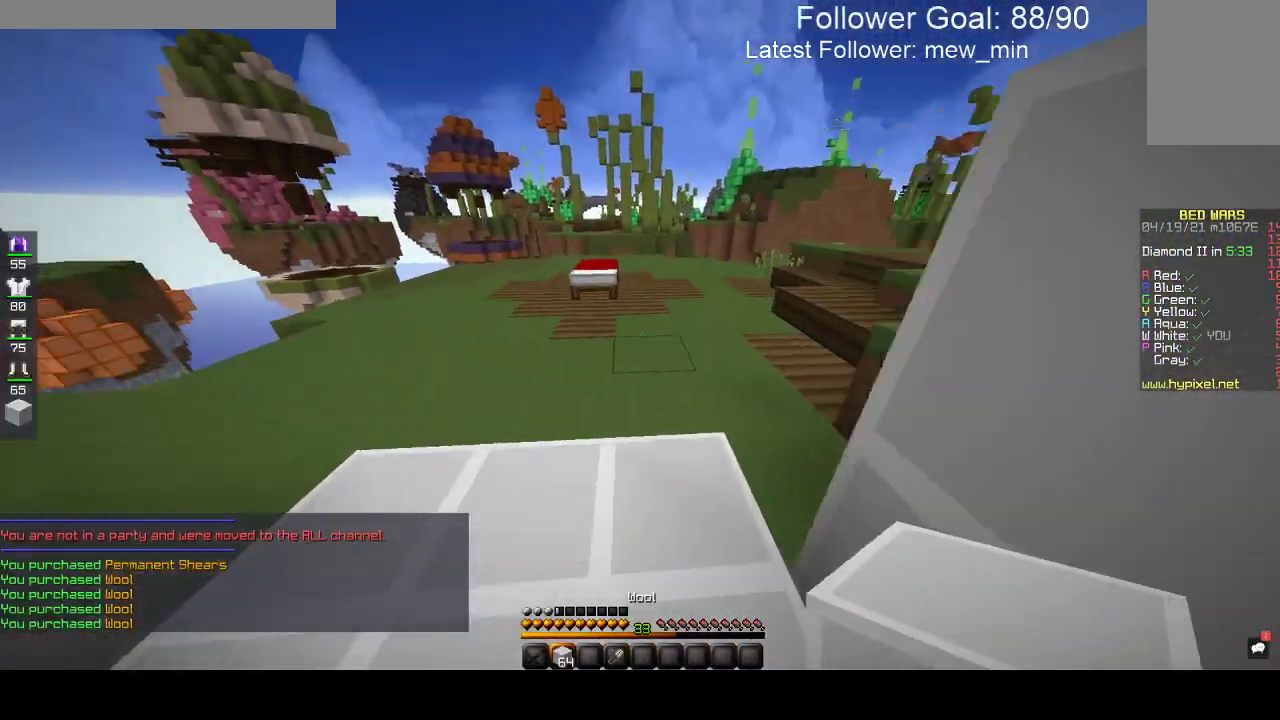
{"keys": ["space", "w"], "mouse": [], "events": [[350, "mouse_right", "down"], [500, "mouse_right", "up"], [500, "space", "down"]]}
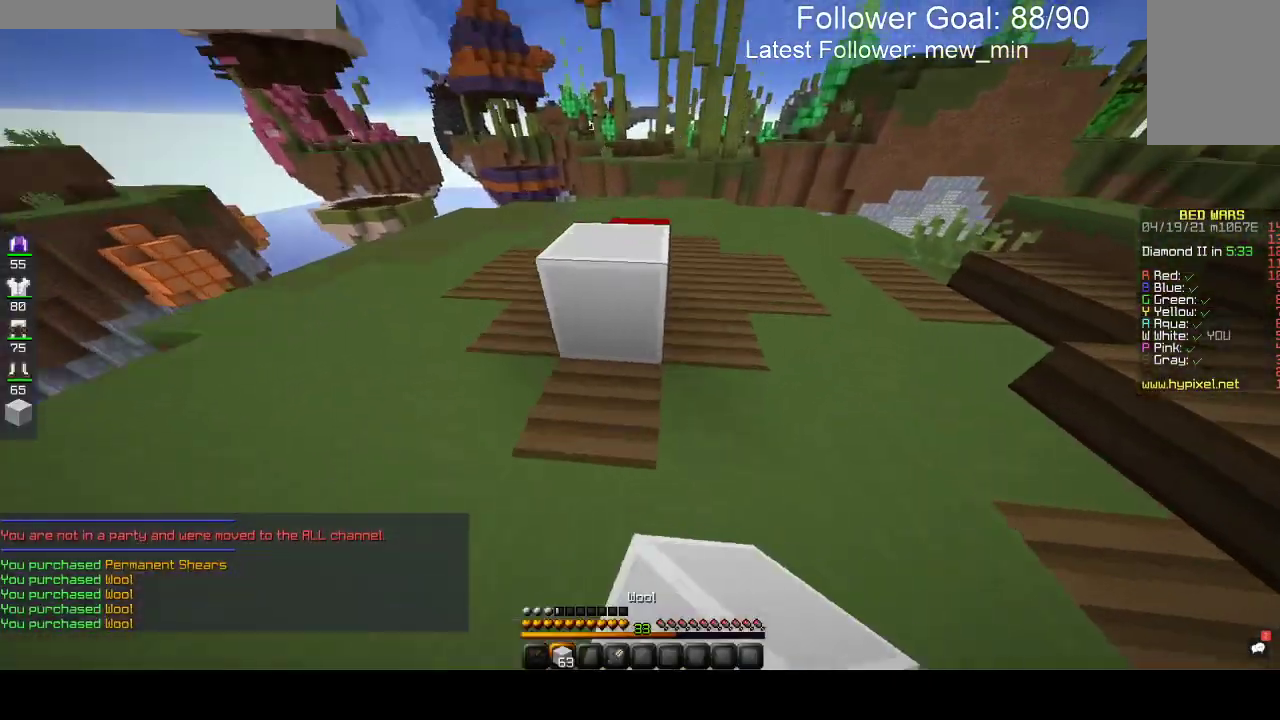
{"keys": ["a", "s"], "mouse": ["right"], "events": [[167, "space", "up"], [217, "w", "up"], [333, "s", "down"], [400, "mouse_right", "down"], [483, "a", "down"]]}
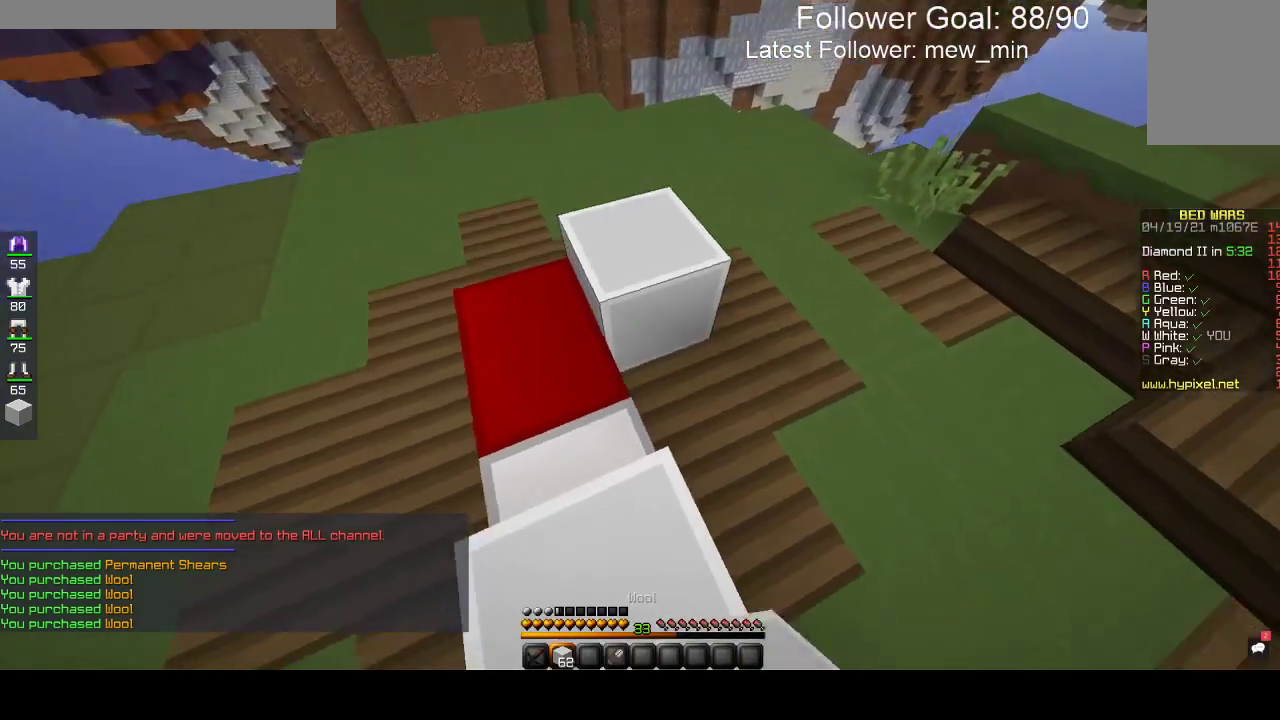
{"keys": ["a"], "mouse": ["right"], "events": [[400, "s", "up"]]}
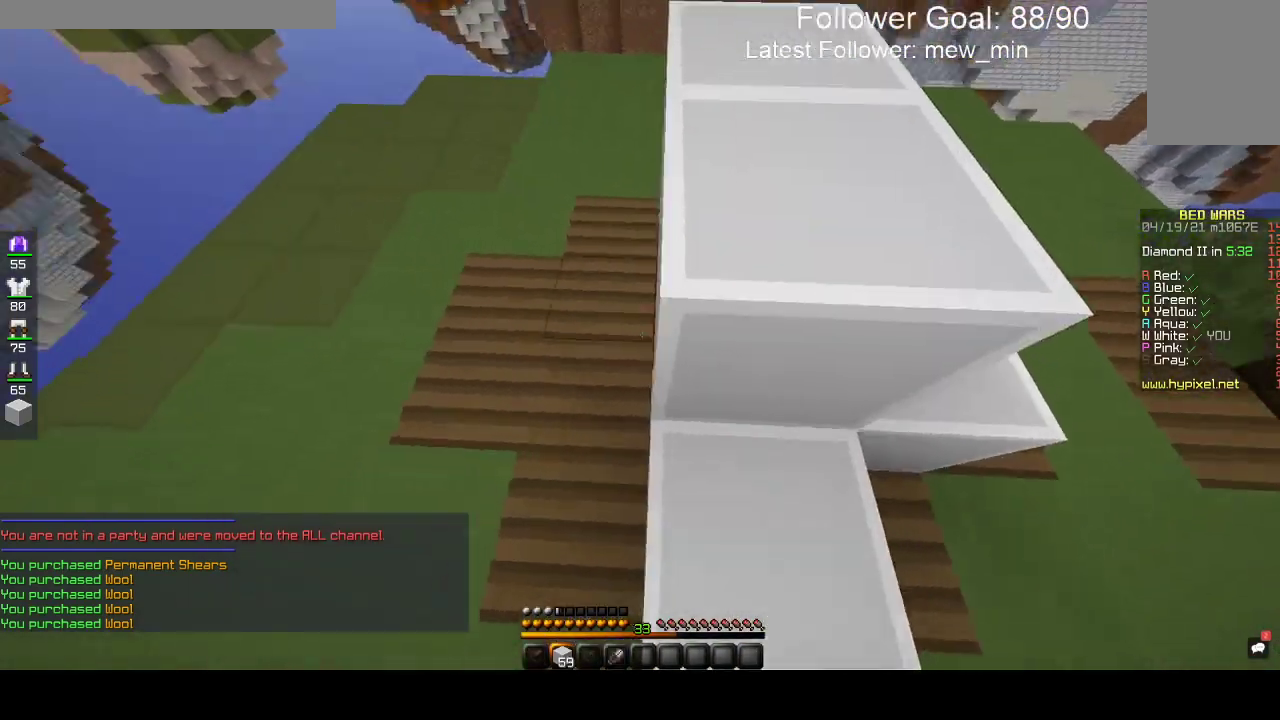
{"keys": ["w"], "mouse": [], "events": [[217, "a", "up"], [283, "space", "down"], [300, "w", "down"], [383, "mouse_right", "up"], [500, "space", "up"]]}
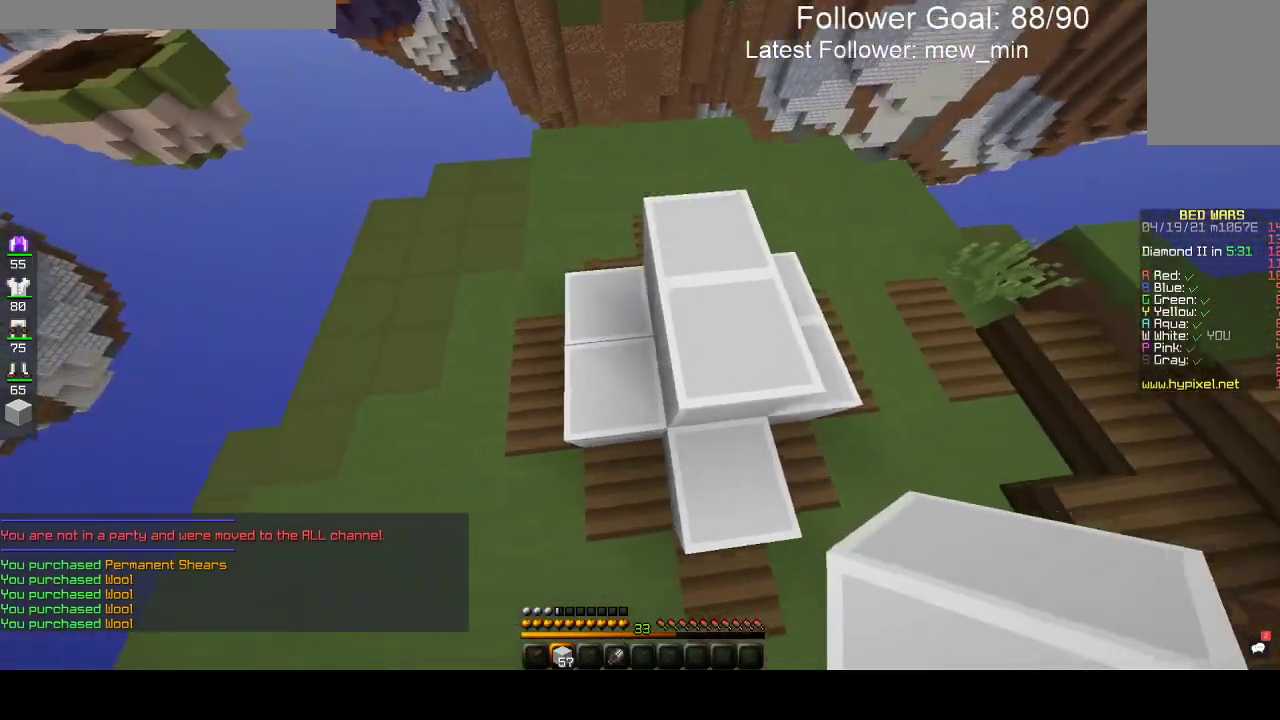
{"keys": ["w"], "mouse": [], "events": []}
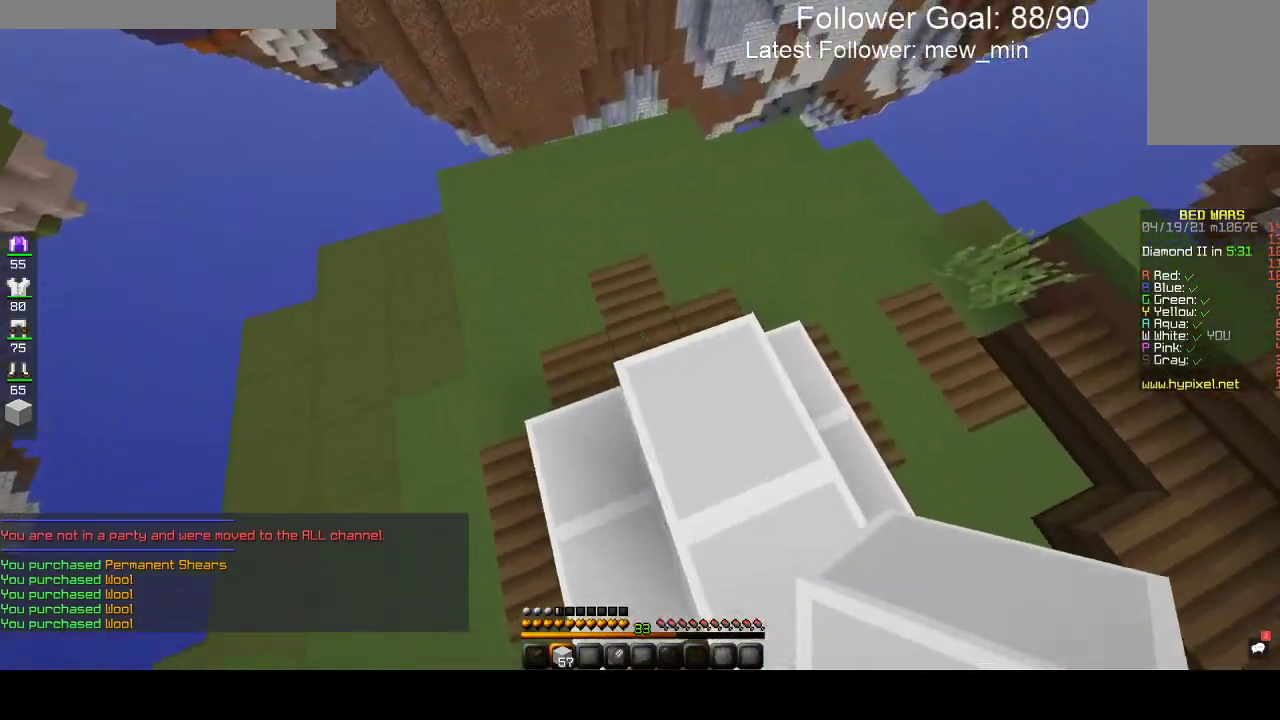
{"keys": ["d", "w"], "mouse": [], "events": [[67, "mouse_right", "down"], [133, "d", "down"], [217, "mouse_right", "up"]]}
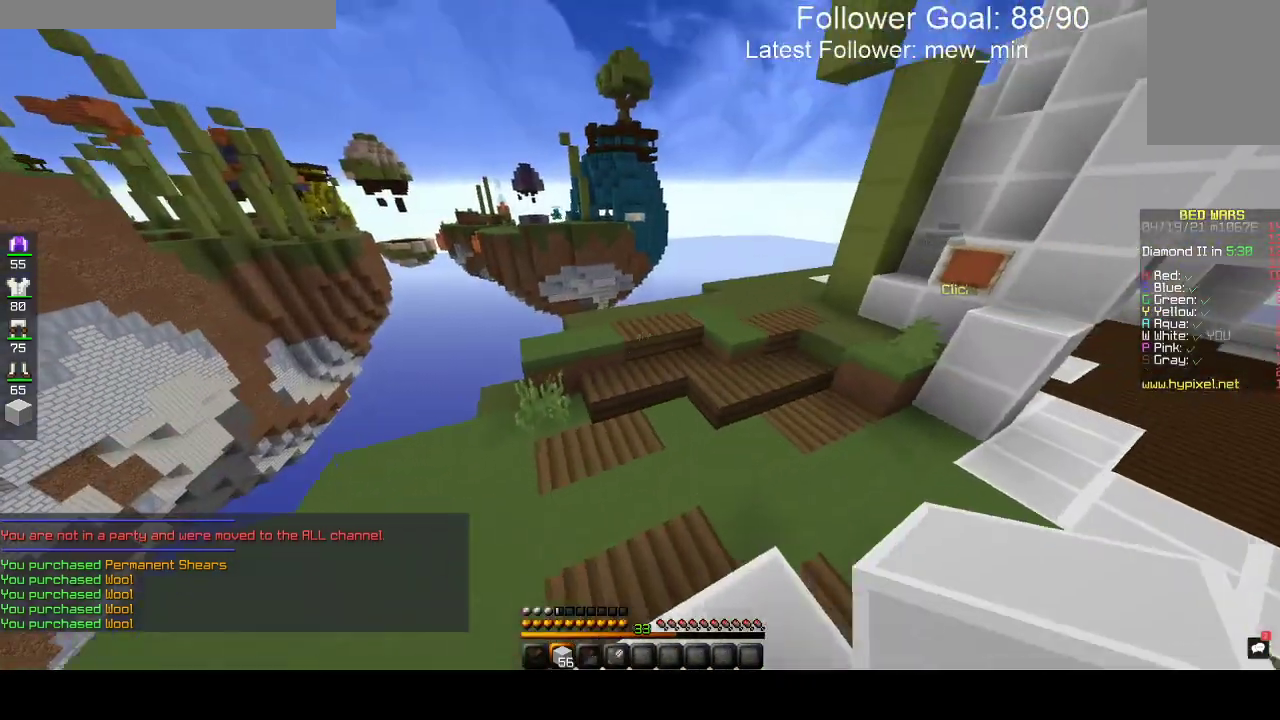
{"keys": ["d", "w"], "mouse": [], "events": []}
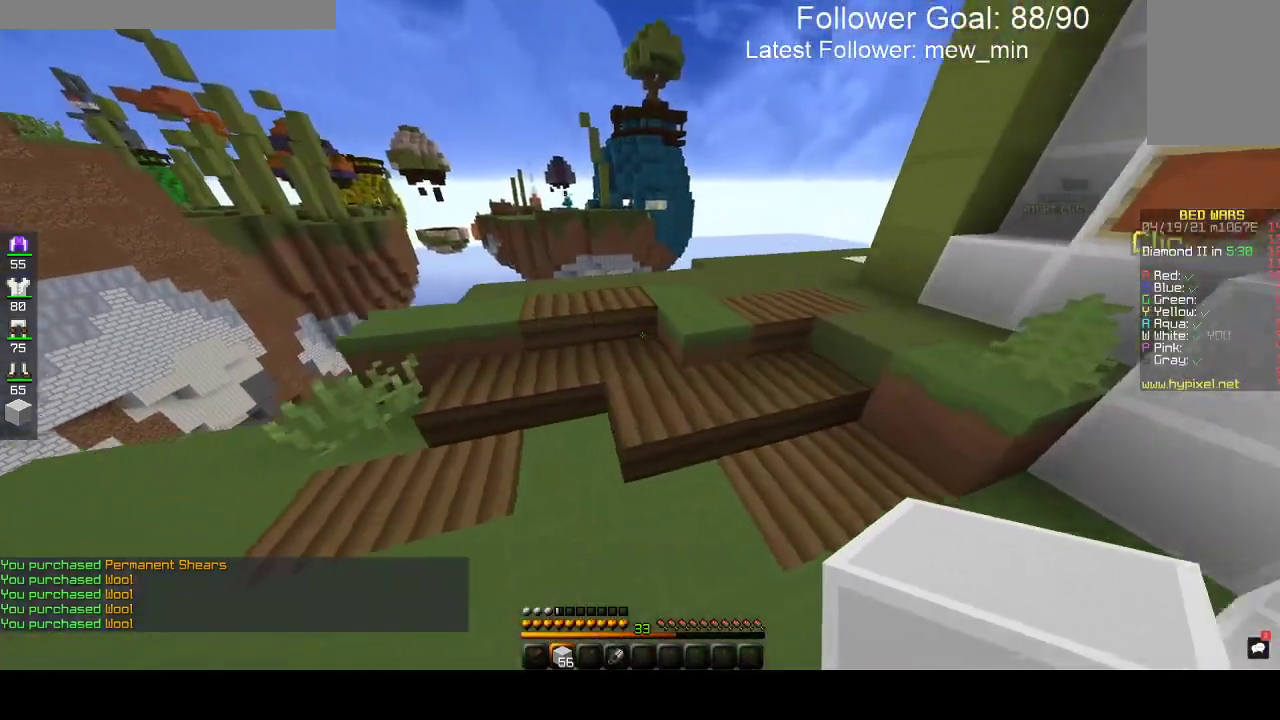
{"keys": ["d", "w"], "mouse": [], "events": []}
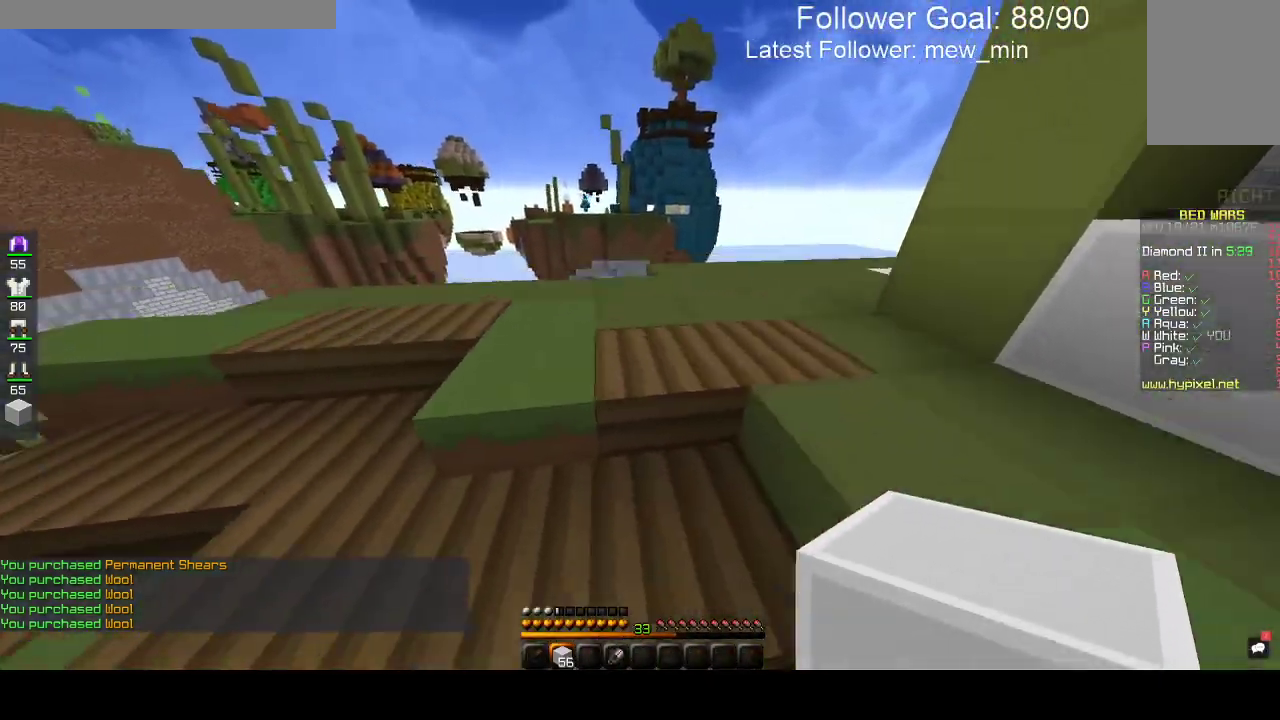
{"keys": [], "mouse": ["right"], "events": [[217, "d", "up"], [350, "mouse_right", "down"], [417, "w", "up"]]}
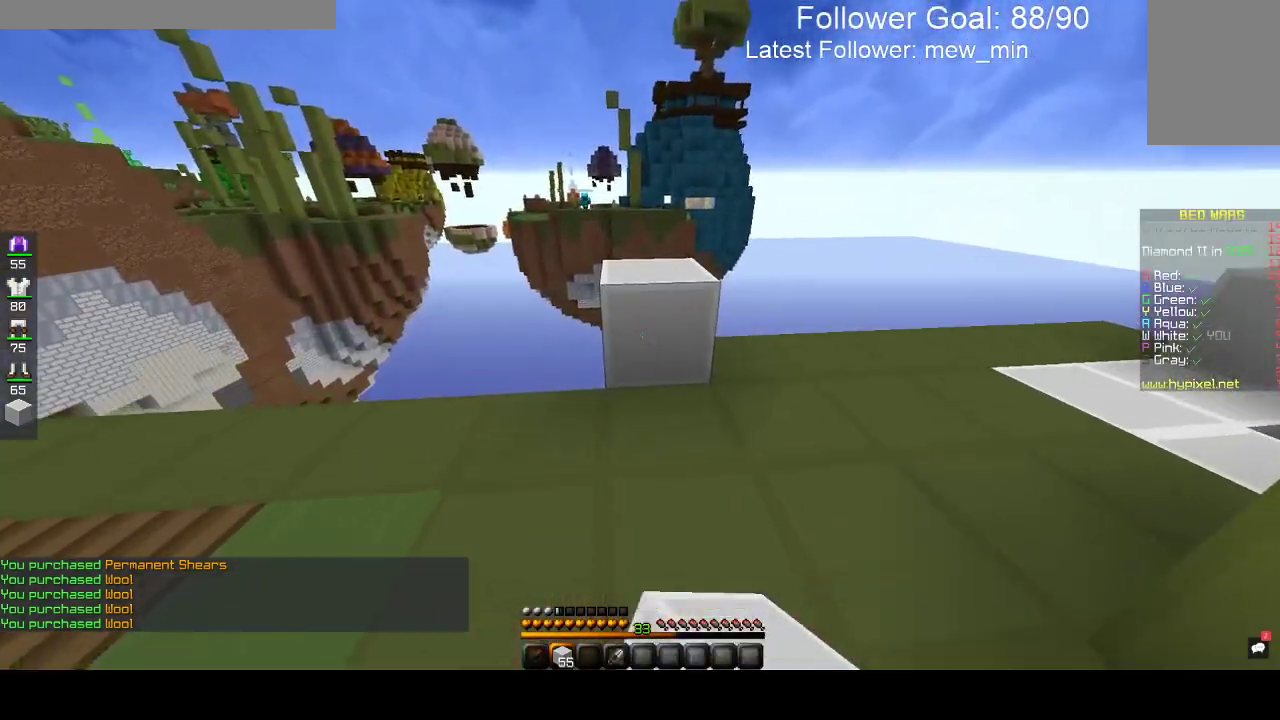
{"keys": [], "mouse": [], "events": [[33, "mouse_right", "up"]]}
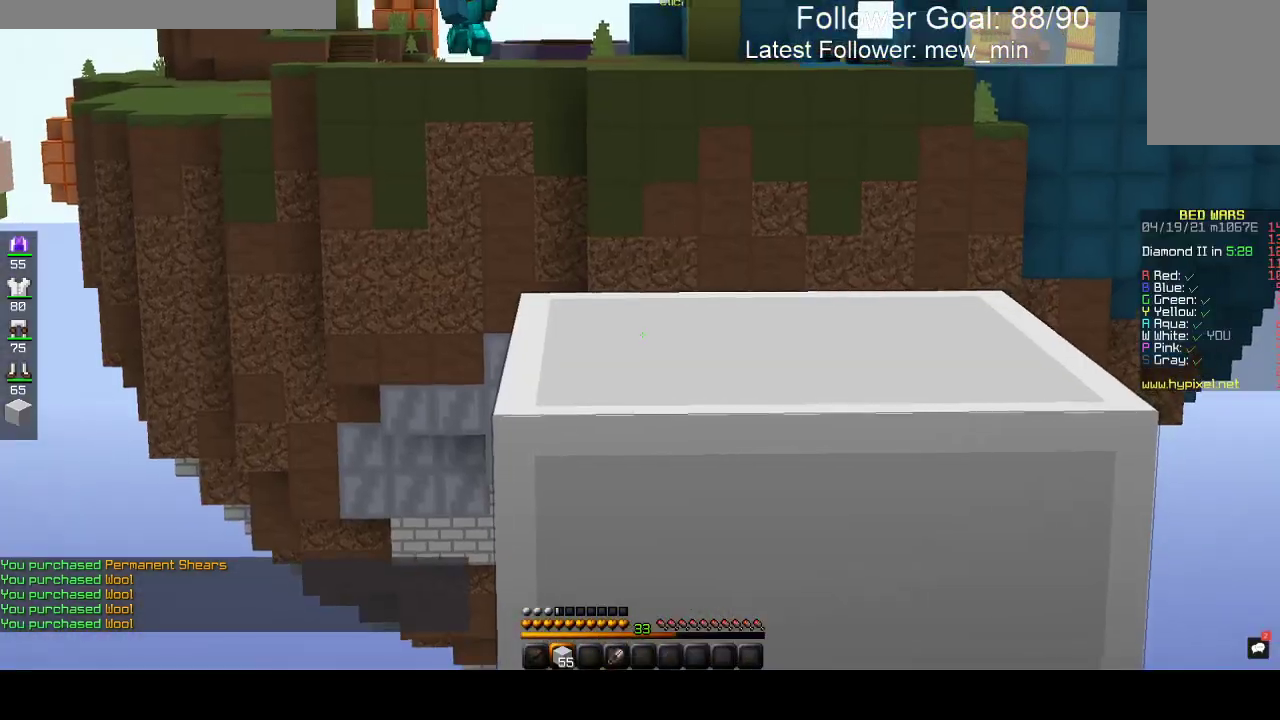
{"keys": ["w"], "mouse": [], "events": [[433, "w", "down"]]}
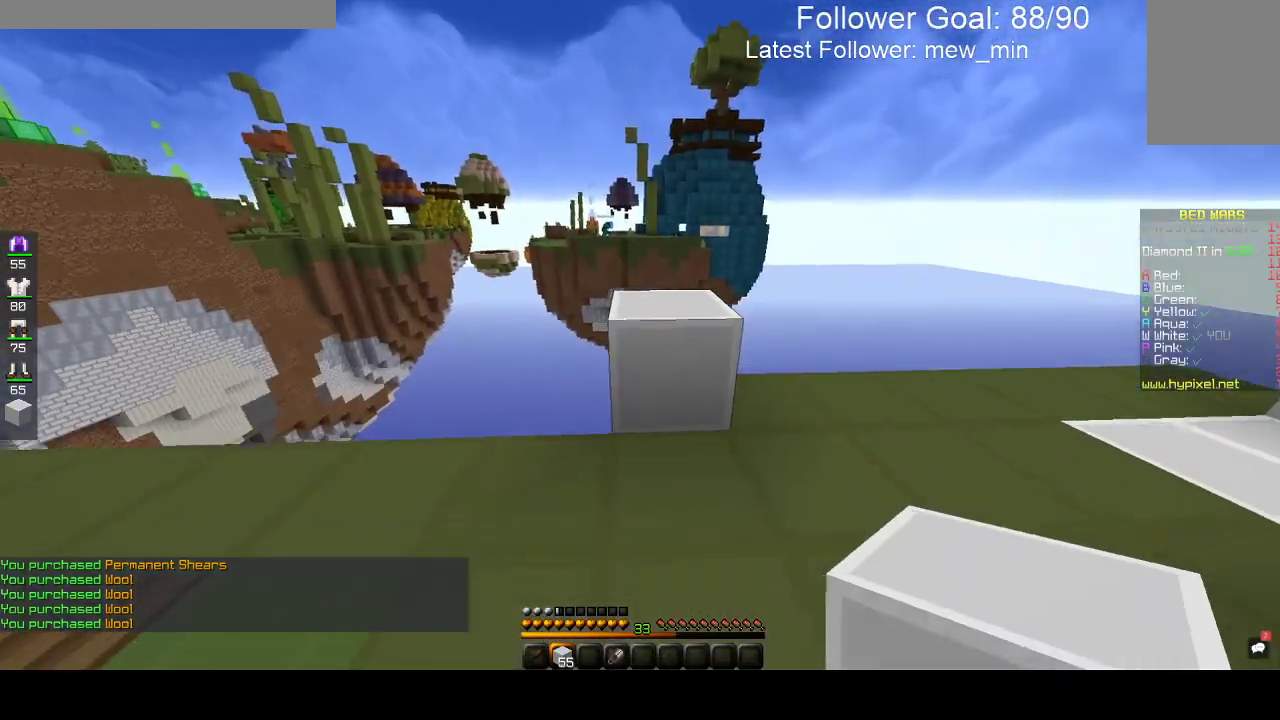
{"keys": ["d"], "mouse": [], "events": [[133, "space", "down"], [283, "space", "up"], [367, "d", "down"], [467, "w", "up"]]}
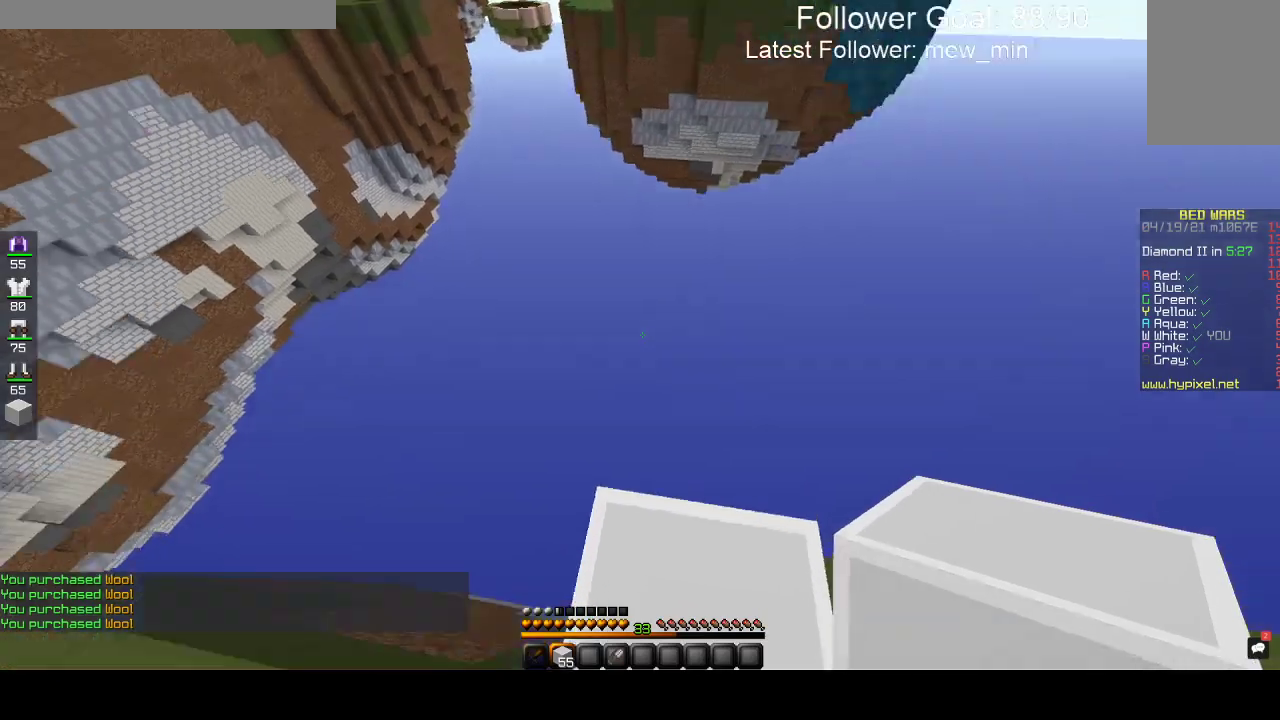
{"keys": ["a", "d", "s"], "mouse": [], "events": [[250, "s", "down"], [417, "a", "down"]]}
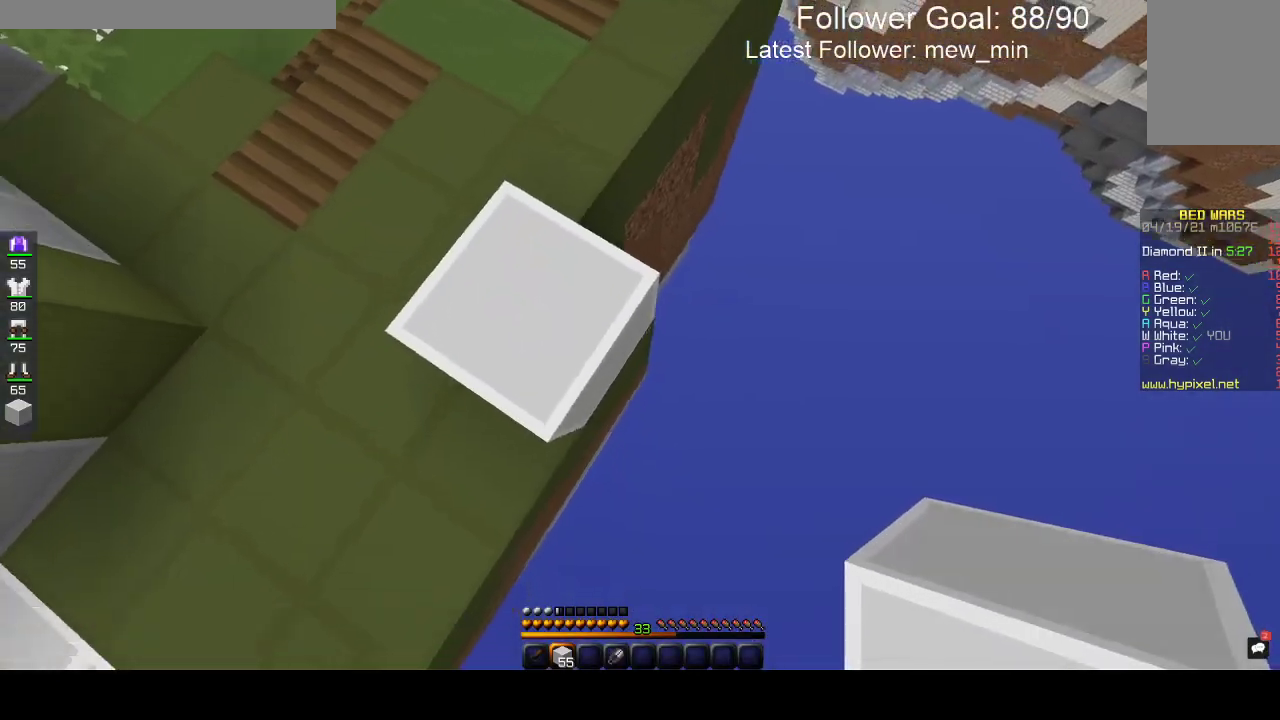
{"keys": ["d", "s"], "mouse": ["right"]}
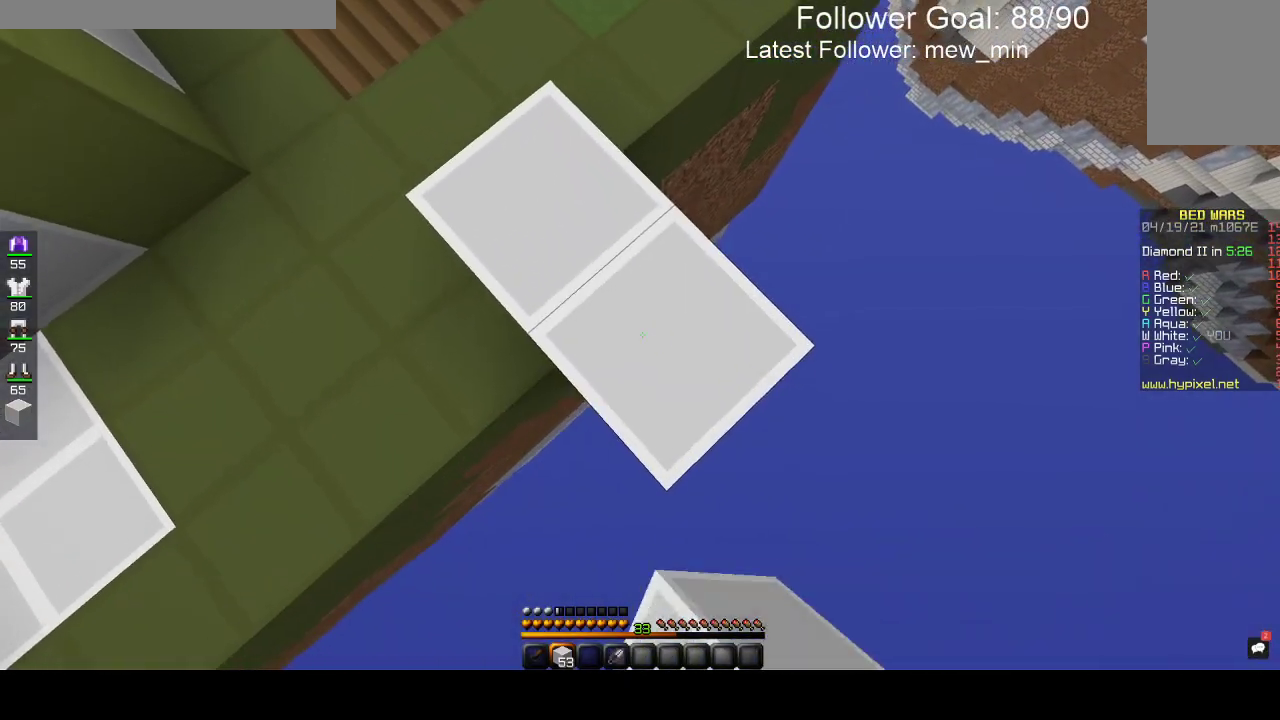
{"keys": ["d", "s"], "mouse": ["right"], "events": []}
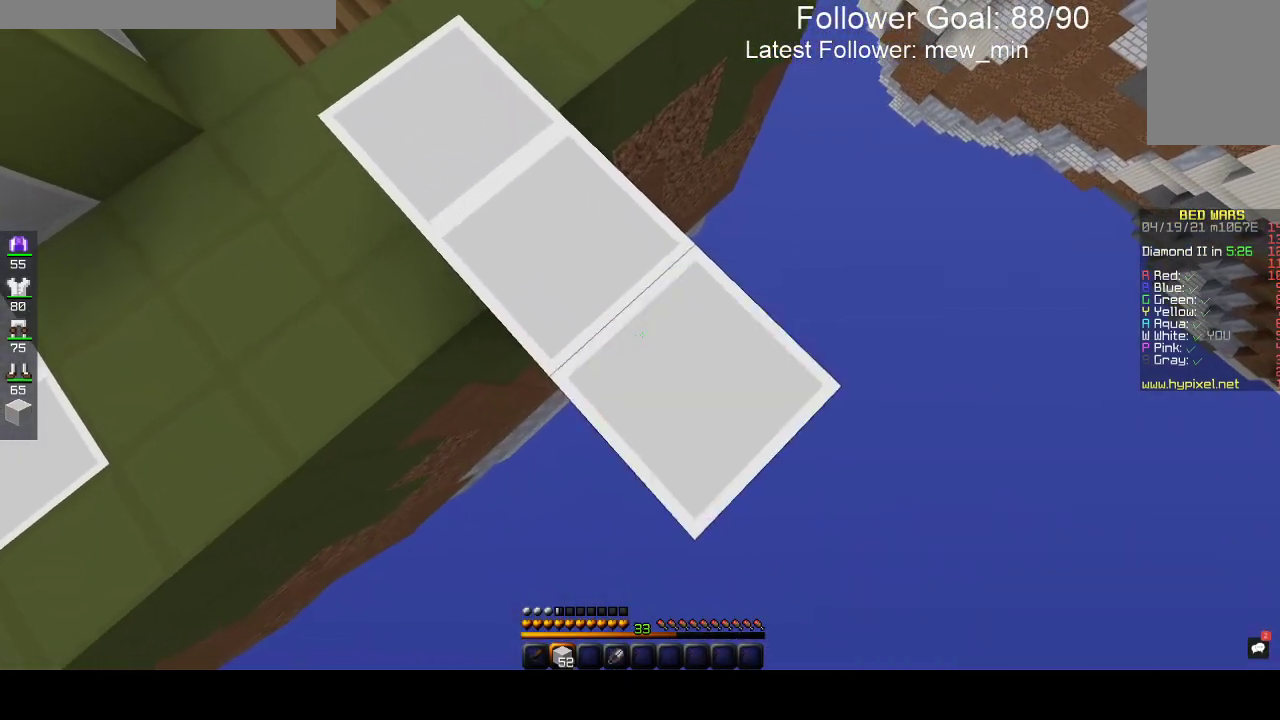
{"keys": ["d", "s"], "mouse": ["right"], "events": []}